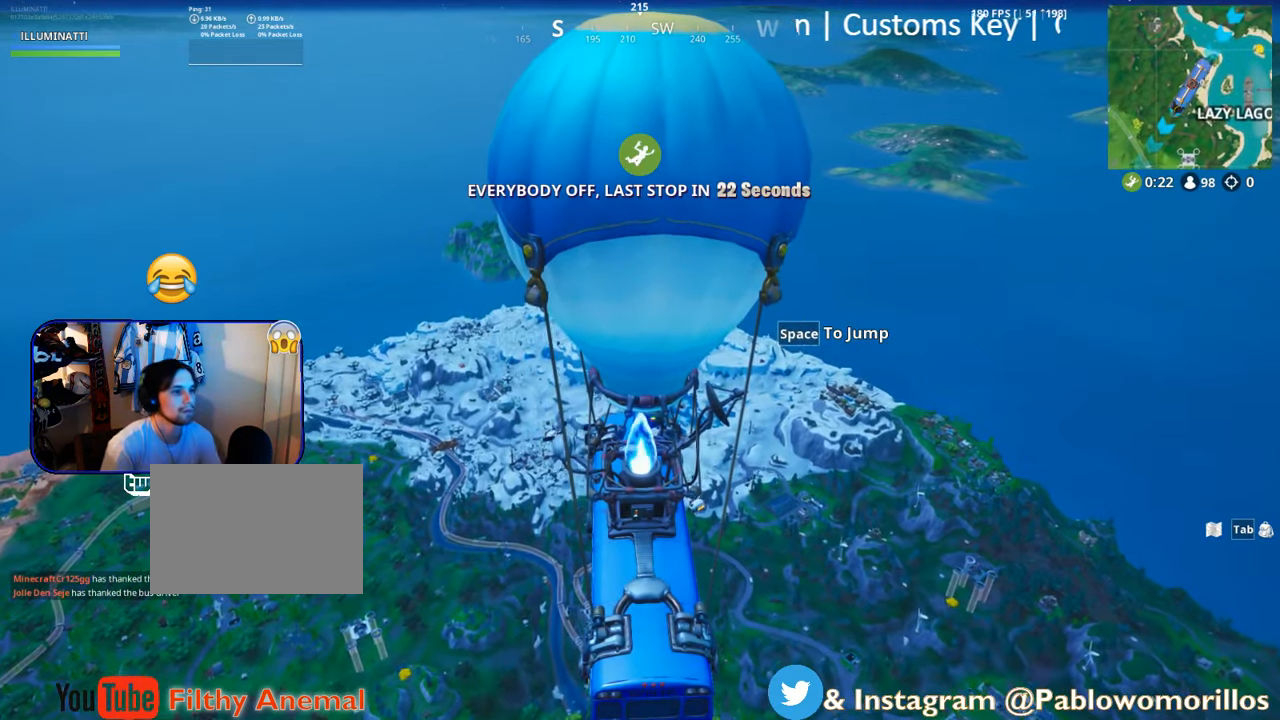
Gameplay with a controller (Xbox layout); each line is a JSON object with the inputs held at the frame after it. "events" lists button and stick changes between this image and that frame as [ms after this image, input, new state], when the widget could be followed in between.
{"buttons": ["SELECT"], "left_stick": "center", "right_stick": "center"}
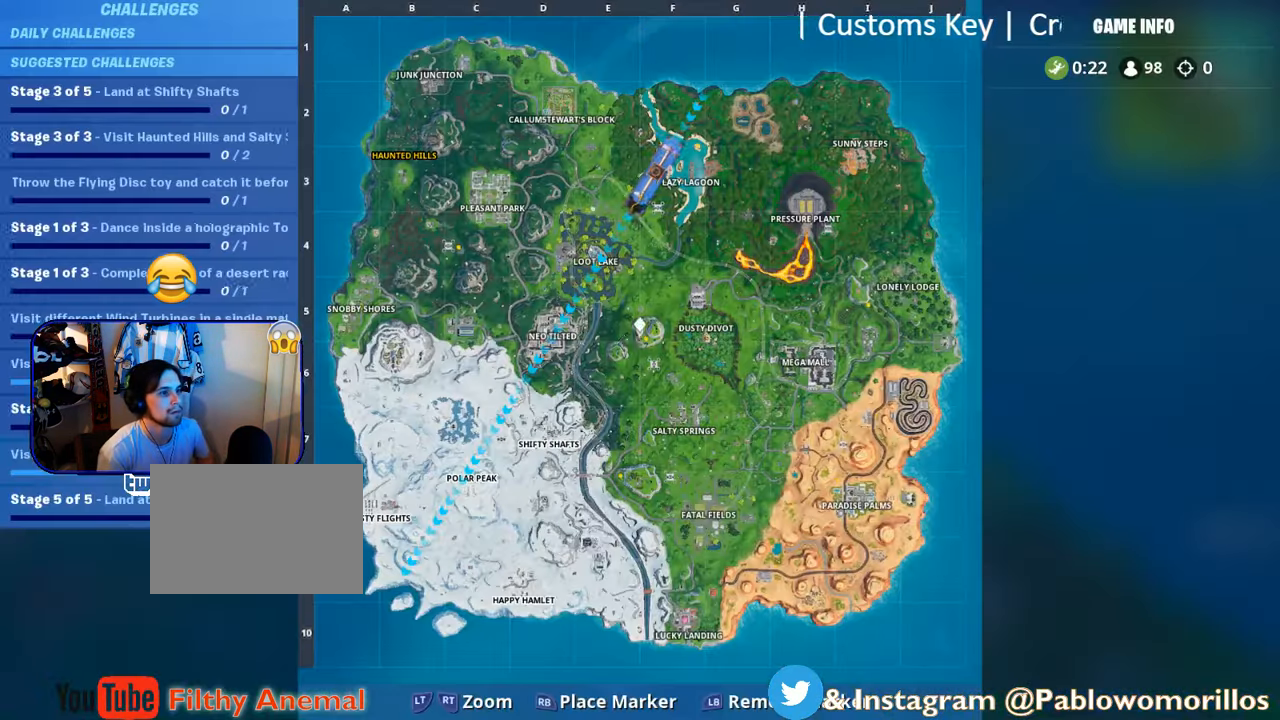
{"buttons": [], "left_stick": "center", "right_stick": "center", "events": [[100, "right_stick", "down-left"], [200, "SELECT", "up"], [350, "right_stick", "center"]]}
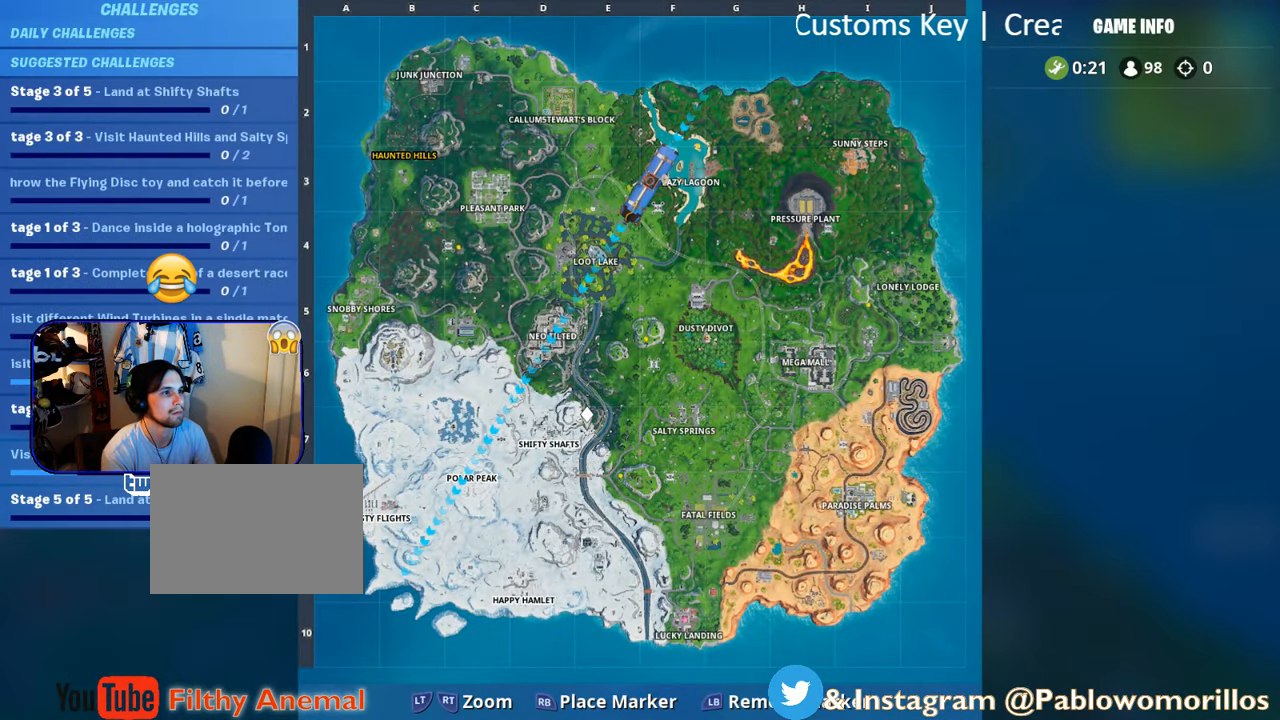
{"buttons": [], "left_stick": "center", "right_stick": "down-left", "events": [[233, "SELECT", "down"], [283, "right_stick", "down-left"], [400, "SELECT", "up"]]}
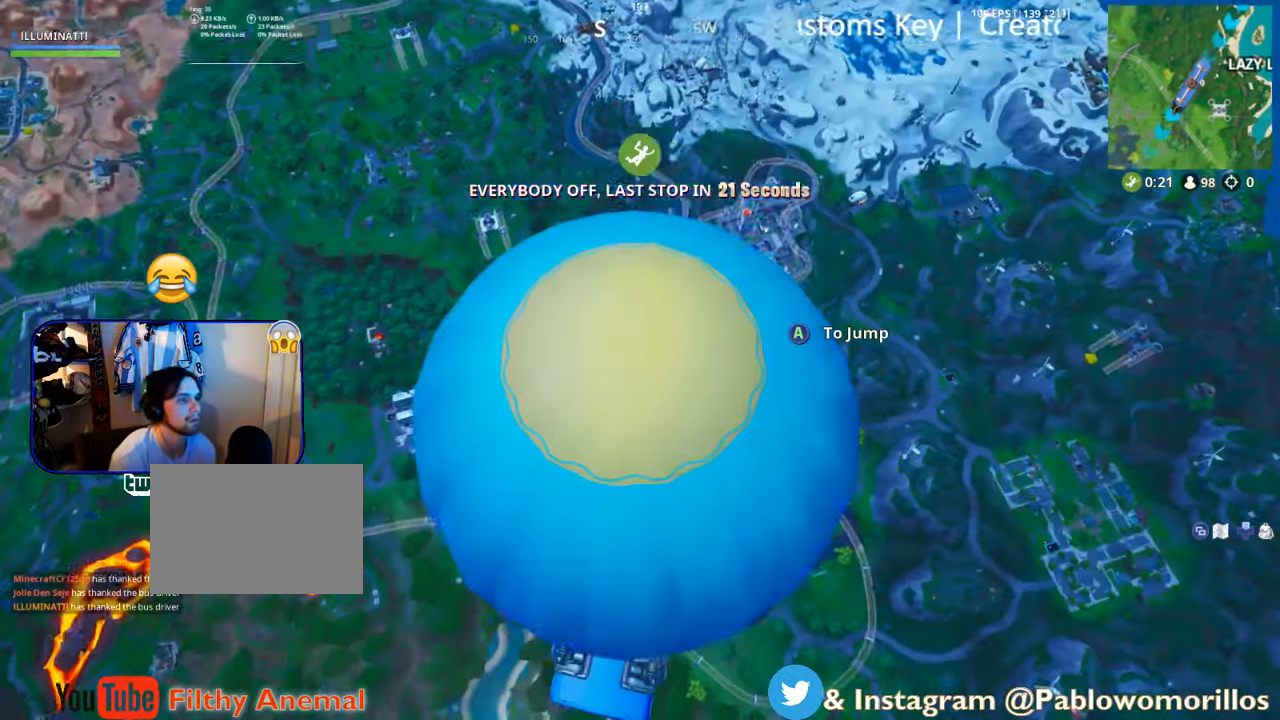
{"buttons": [], "left_stick": "center", "right_stick": "center", "events": [[33, "right_stick", "center"], [83, "SELECT", "down"], [300, "SELECT", "up"]]}
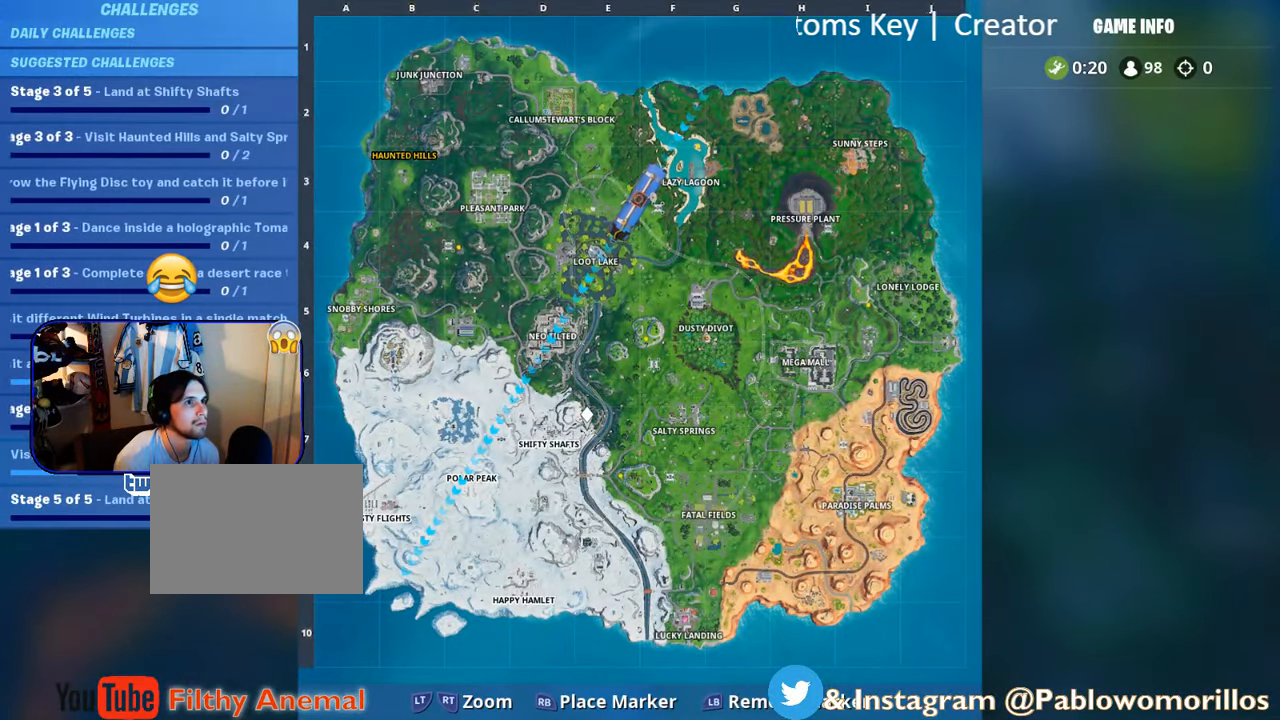
{"buttons": [], "left_stick": "up", "right_stick": "center", "events": [[100, "SELECT", "down"], [217, "SELECT", "up"], [217, "right_stick", "down-right"], [350, "right_stick", "center"], [400, "left_stick", "up"]]}
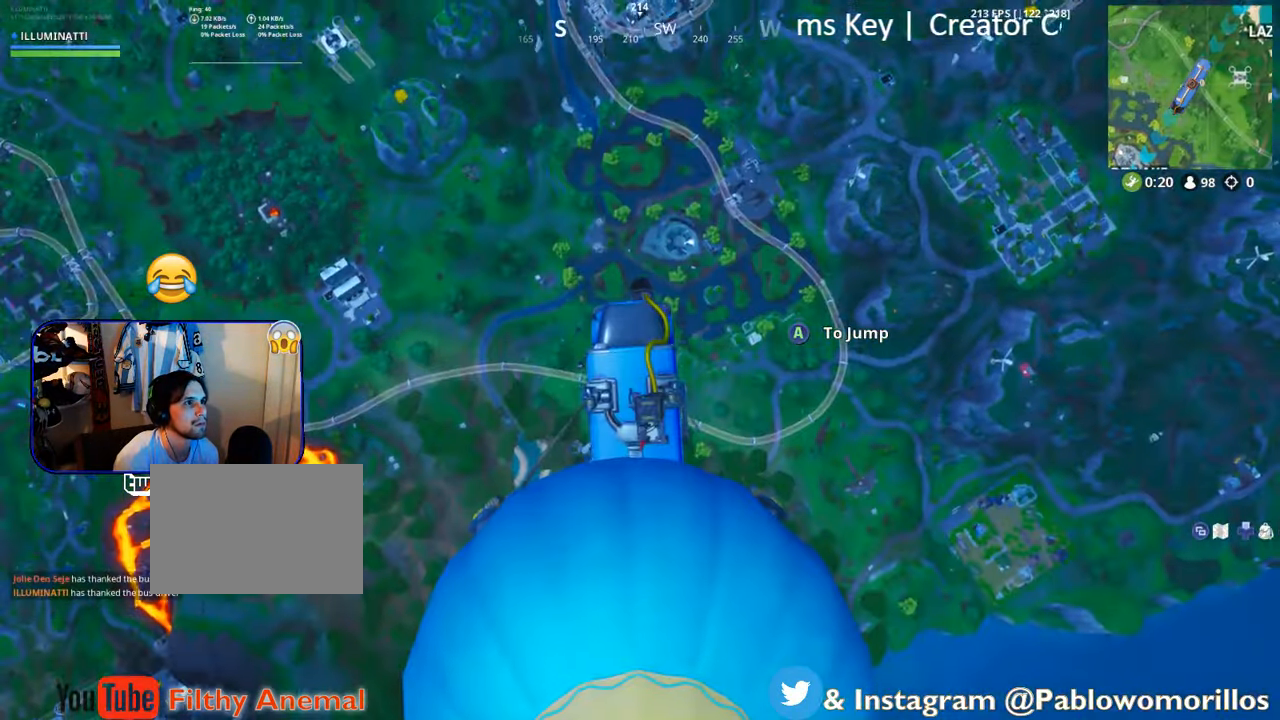
{"buttons": [], "left_stick": "up", "right_stick": "down-right", "events": [[450, "right_stick", "down-right"]]}
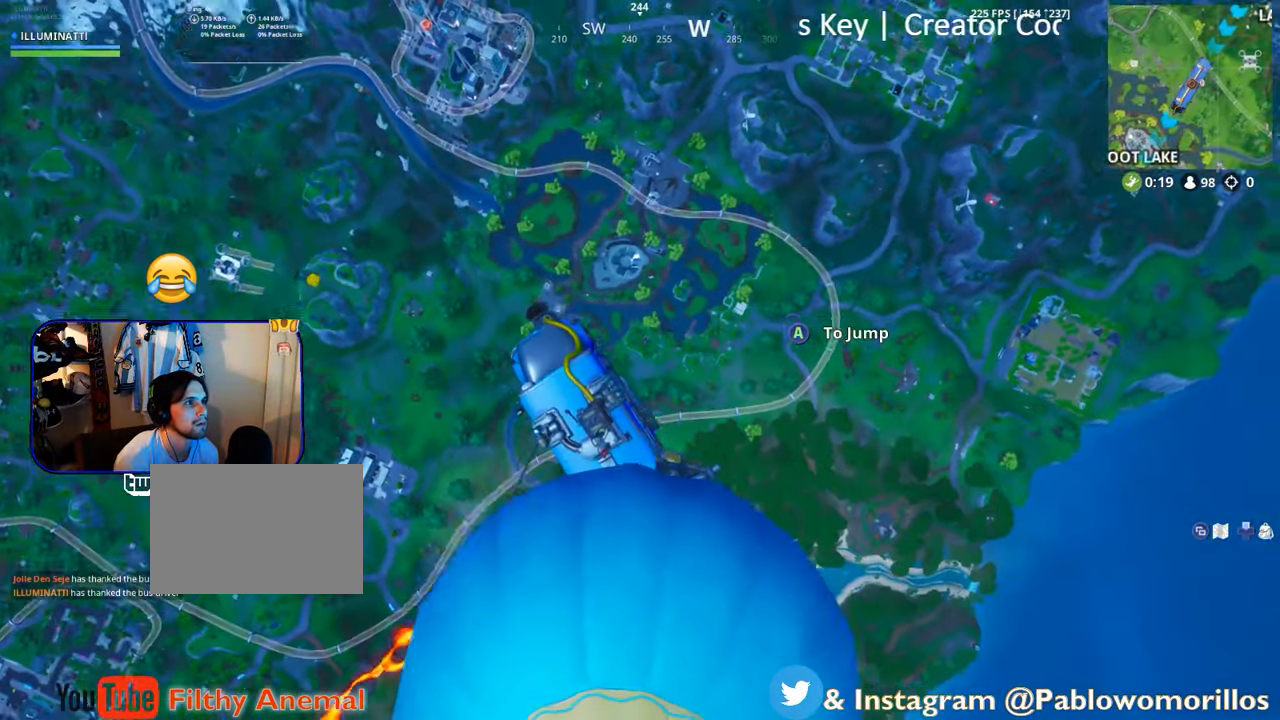
{"buttons": [], "left_stick": "up", "right_stick": "up-left", "events": [[83, "right_stick", "center"], [484, "right_stick", "up-left"]]}
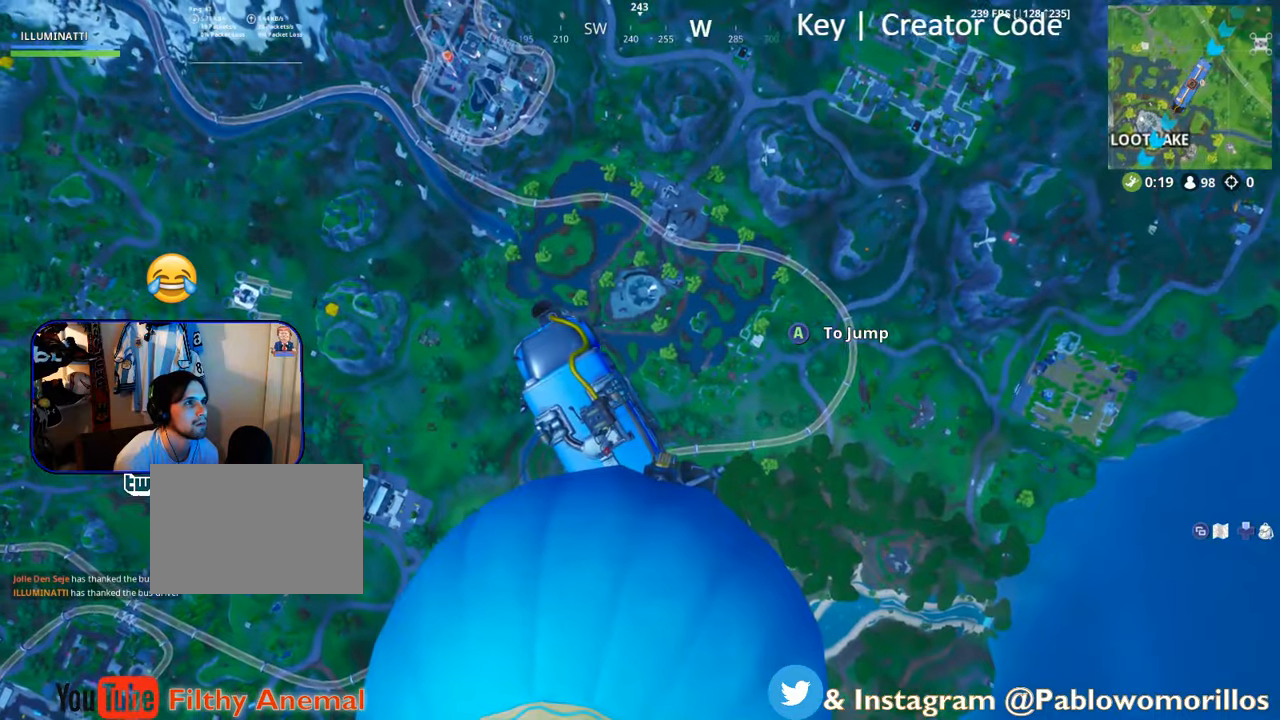
{"buttons": [], "left_stick": "up", "right_stick": "center", "events": [[34, "right_stick", "center"]]}
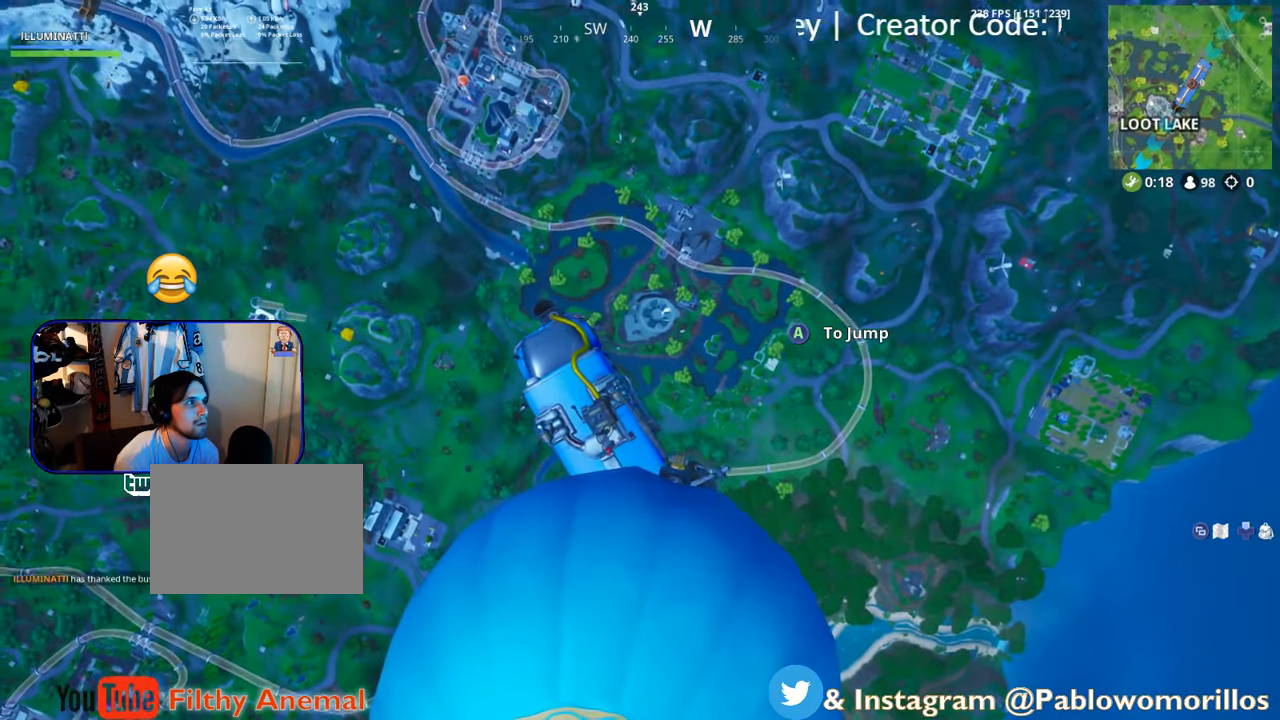
{"buttons": [], "left_stick": "up", "right_stick": "up-left", "events": [[100, "A", "down"], [267, "A", "up"], [500, "right_stick", "up-left"]]}
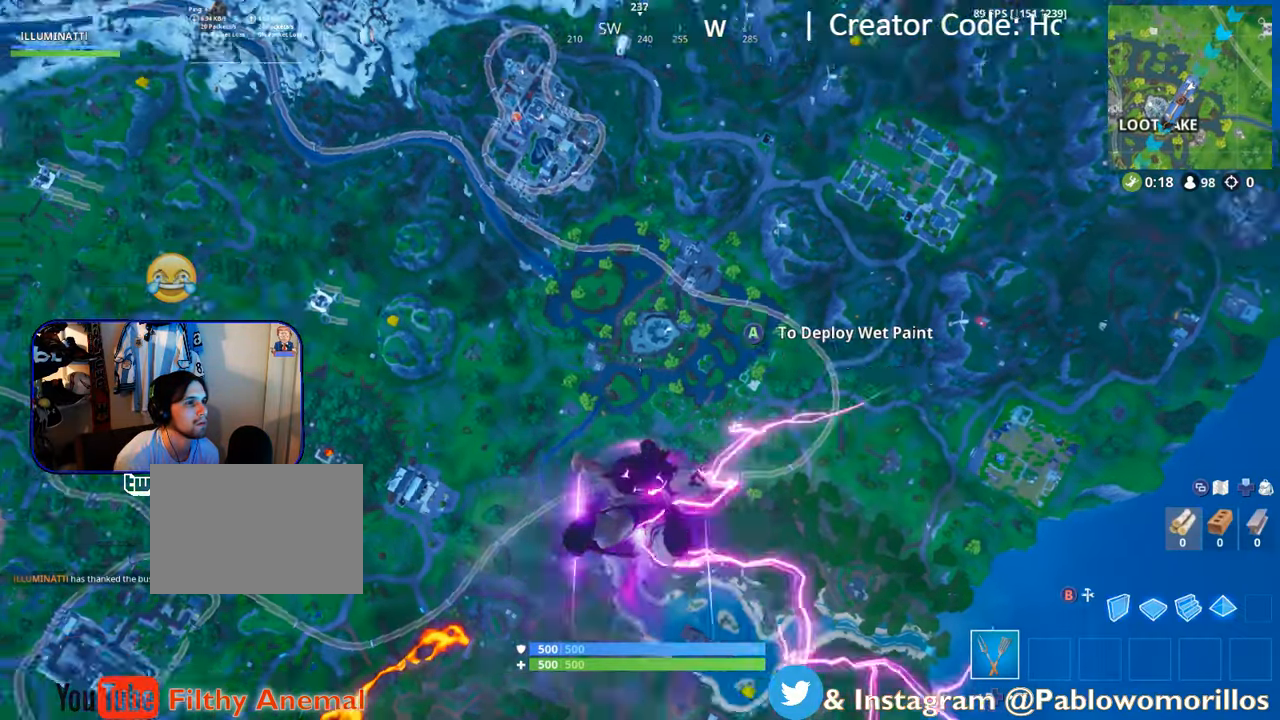
{"buttons": [], "left_stick": "up", "right_stick": "up-right", "events": [[167, "right_stick", "center"], [400, "right_stick", "up-right"]]}
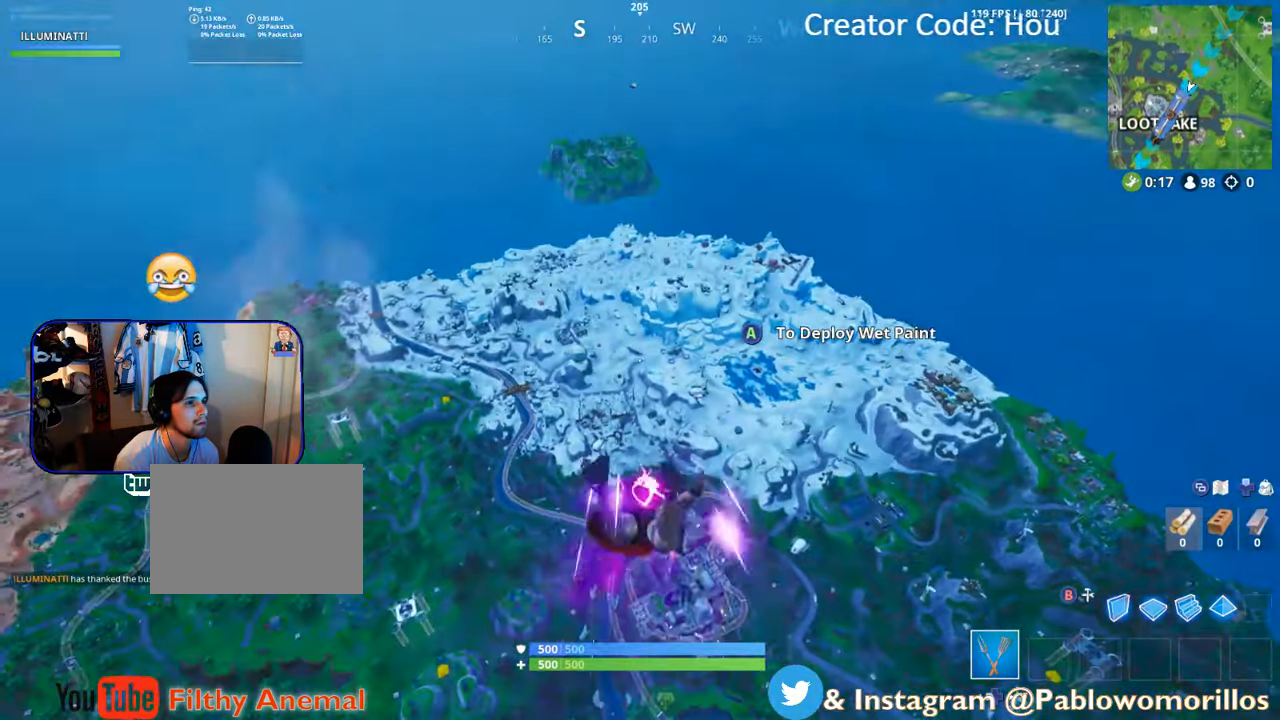
{"buttons": [], "left_stick": "up", "right_stick": "center", "events": [[17, "right_stick", "center"], [250, "right_stick", "right"], [450, "right_stick", "center"]]}
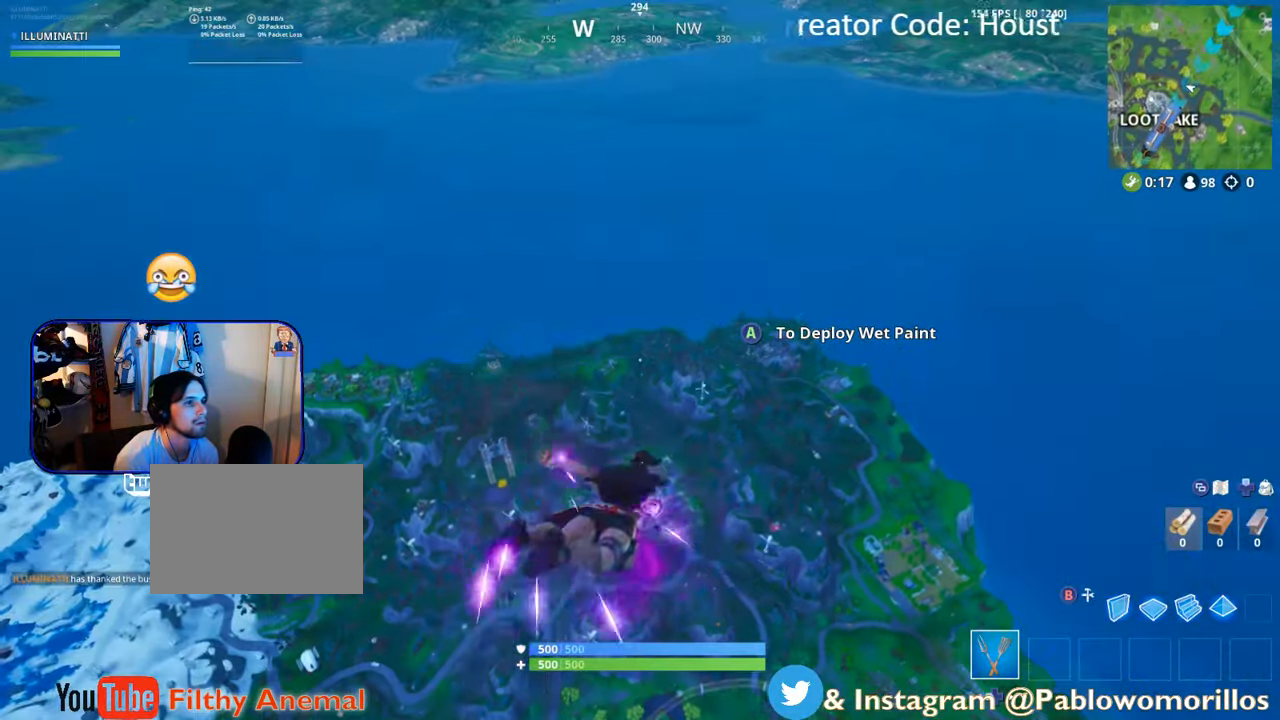
{"buttons": [], "left_stick": "up", "right_stick": "center", "events": [[250, "SELECT", "down"], [450, "SELECT", "up"]]}
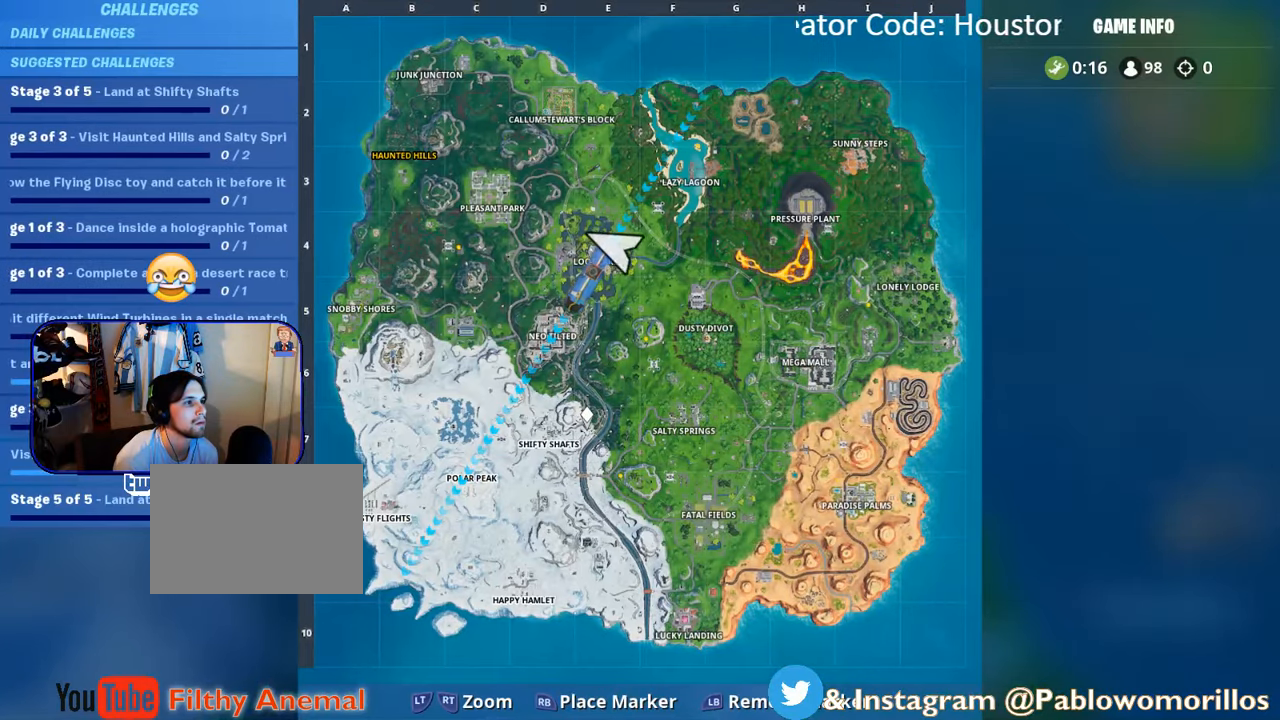
{"buttons": [], "left_stick": "up", "right_stick": "center", "events": []}
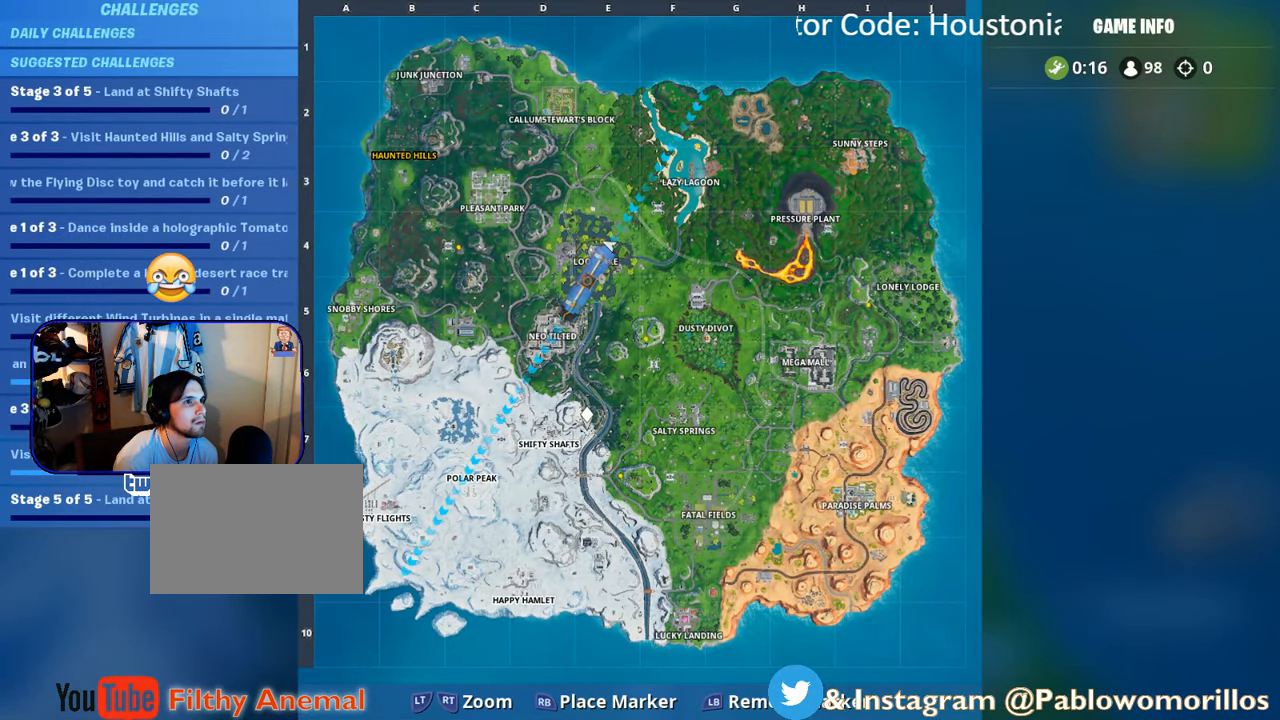
{"buttons": [], "left_stick": "up", "right_stick": "center", "events": [[317, "SELECT", "down"], [417, "SELECT", "up"]]}
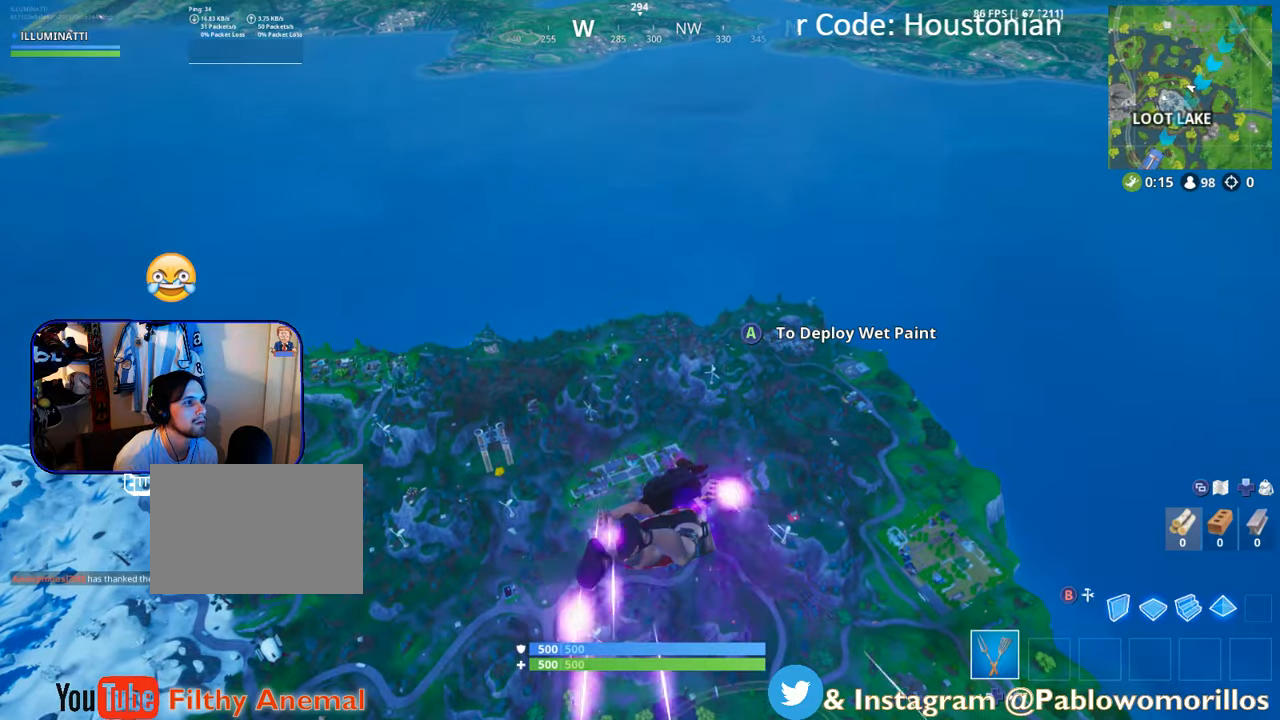
{"buttons": [], "left_stick": "up", "right_stick": "center", "events": [[117, "right_stick", "left"], [167, "right_stick", "down-left"], [400, "right_stick", "center"]]}
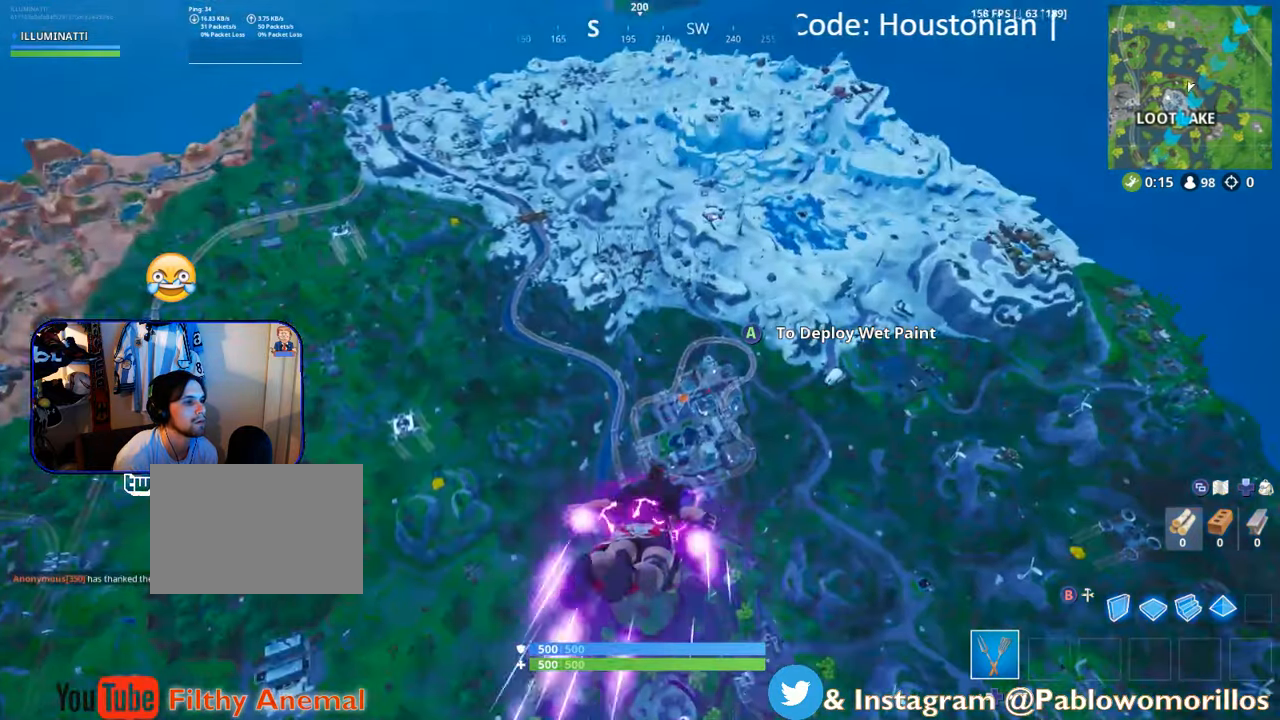
{"buttons": [], "left_stick": "up", "right_stick": "center", "events": [[117, "right_stick", "left"], [284, "right_stick", "center"]]}
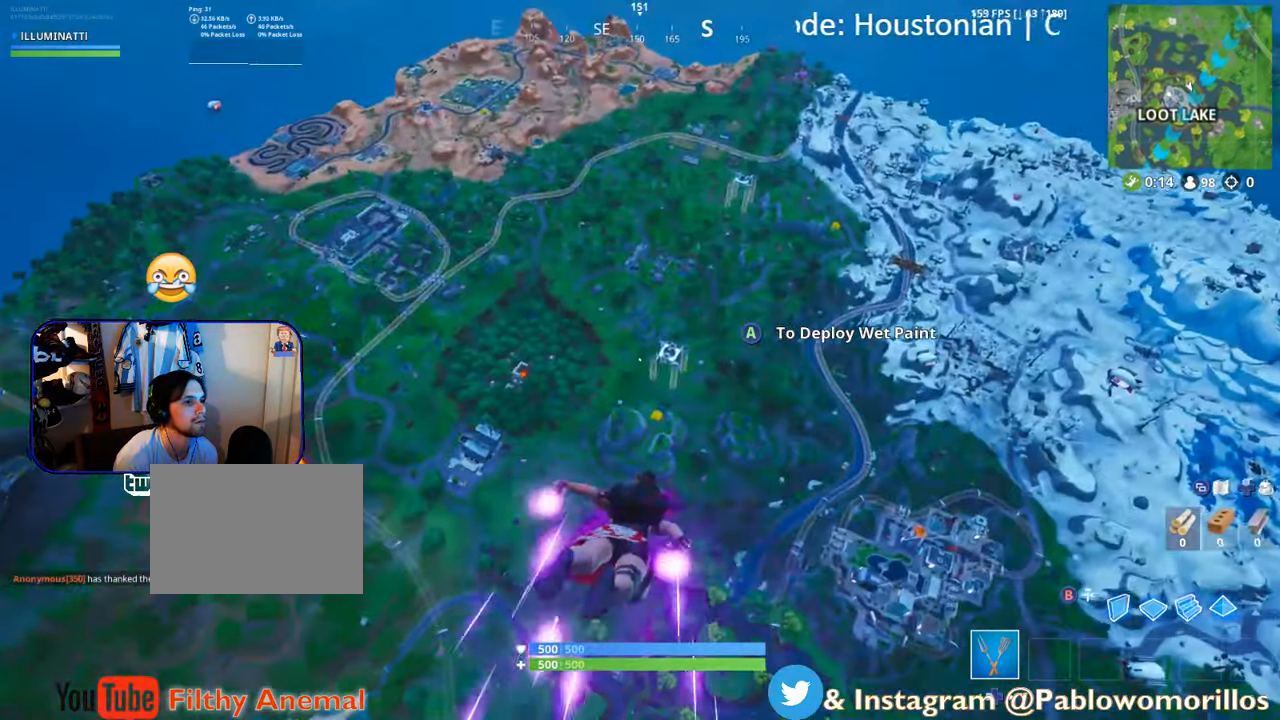
{"buttons": [], "left_stick": "up", "right_stick": "center", "events": [[67, "right_stick", "up"], [150, "right_stick", "center"]]}
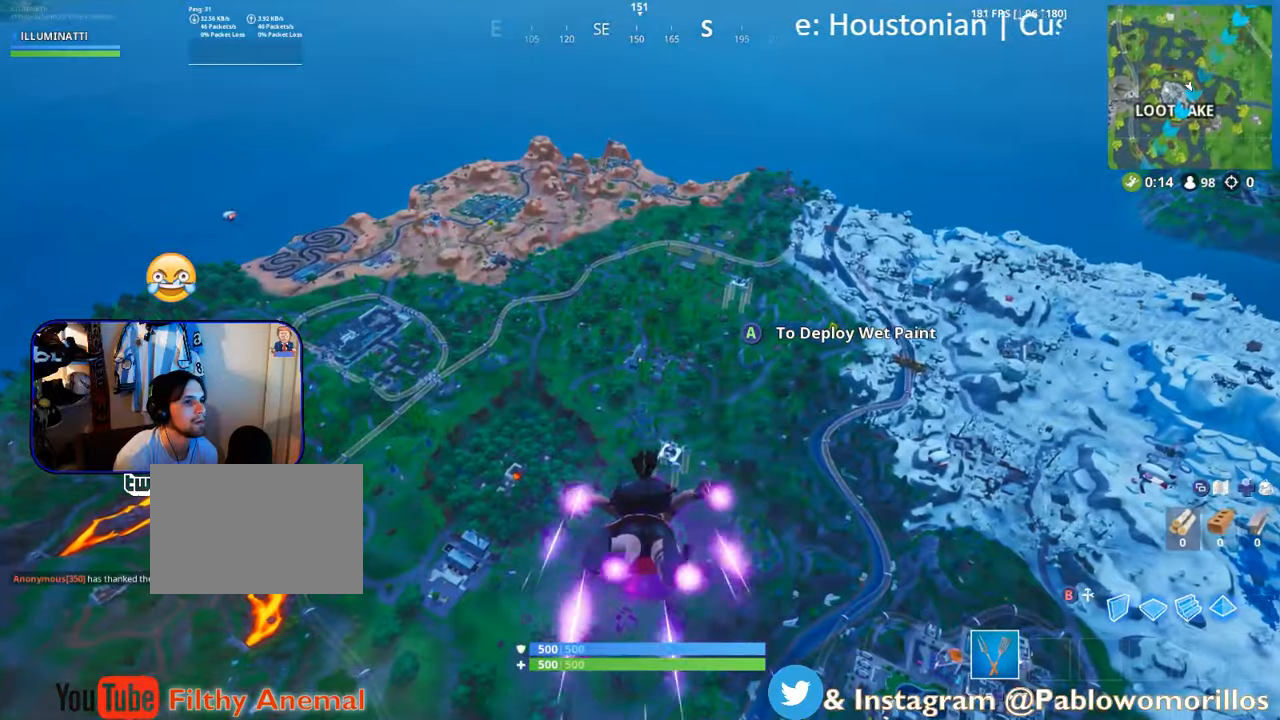
{"buttons": [], "left_stick": "up", "right_stick": "center", "events": [[283, "right_stick", "up-right"], [450, "right_stick", "center"]]}
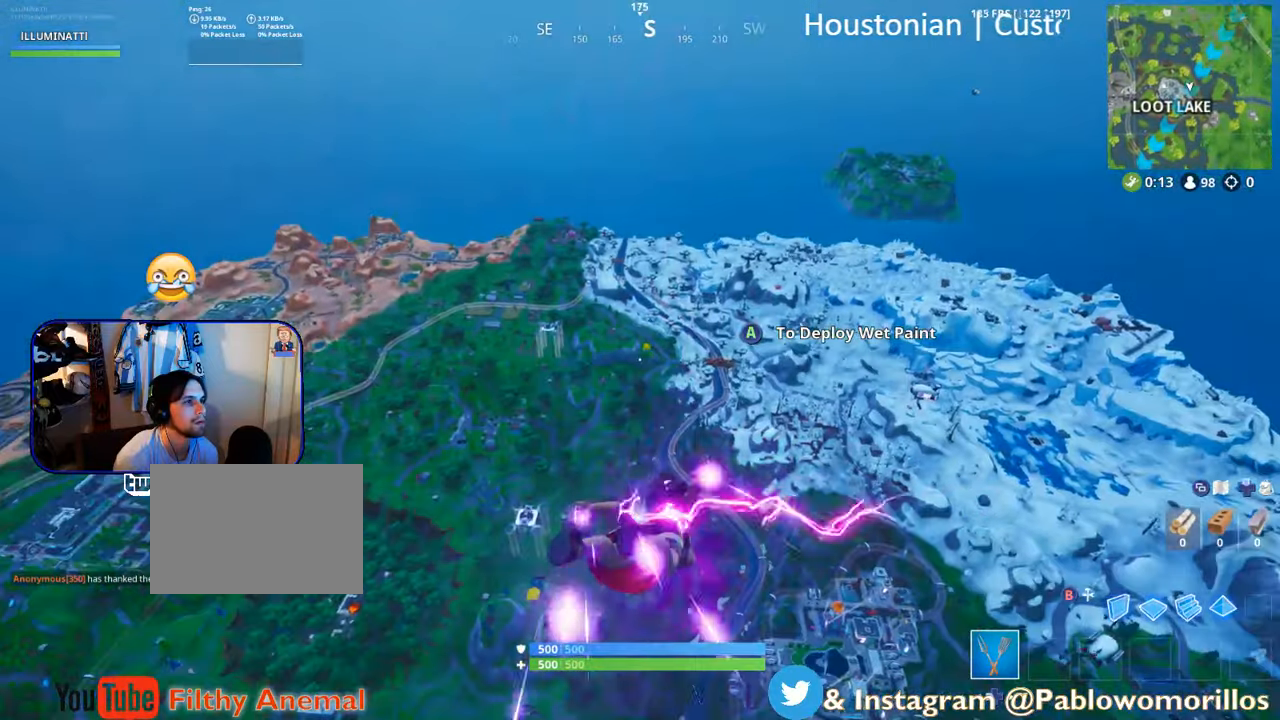
{"buttons": [], "left_stick": "up", "right_stick": "center", "events": []}
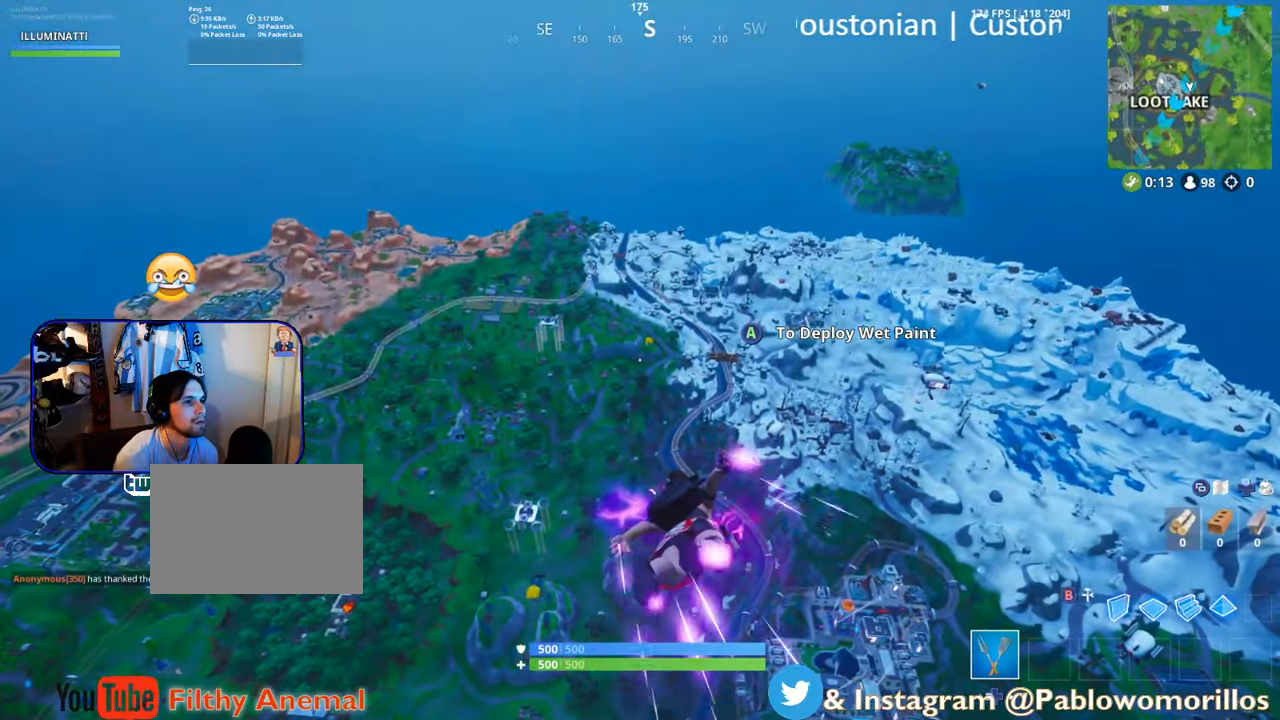
{"buttons": [], "left_stick": "up", "right_stick": "right", "events": [[383, "right_stick", "right"]]}
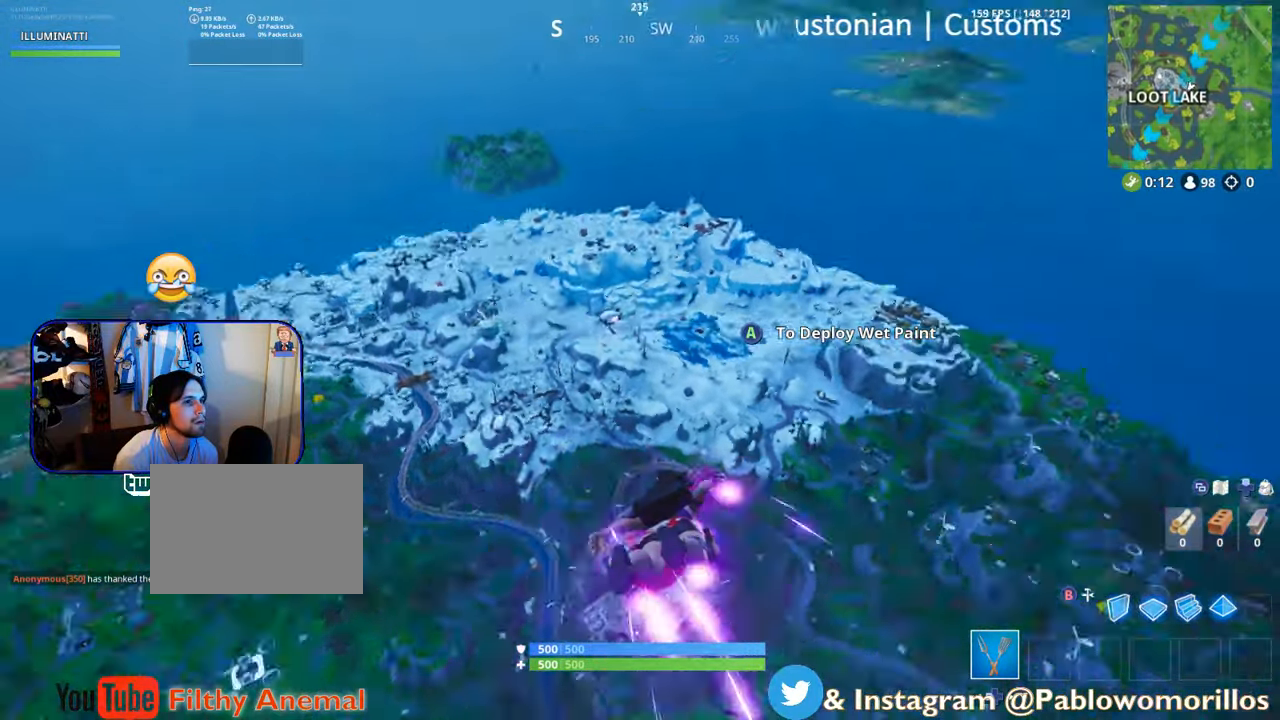
{"buttons": [], "left_stick": "up", "right_stick": "right", "events": [[133, "right_stick", "center"], [366, "right_stick", "right"]]}
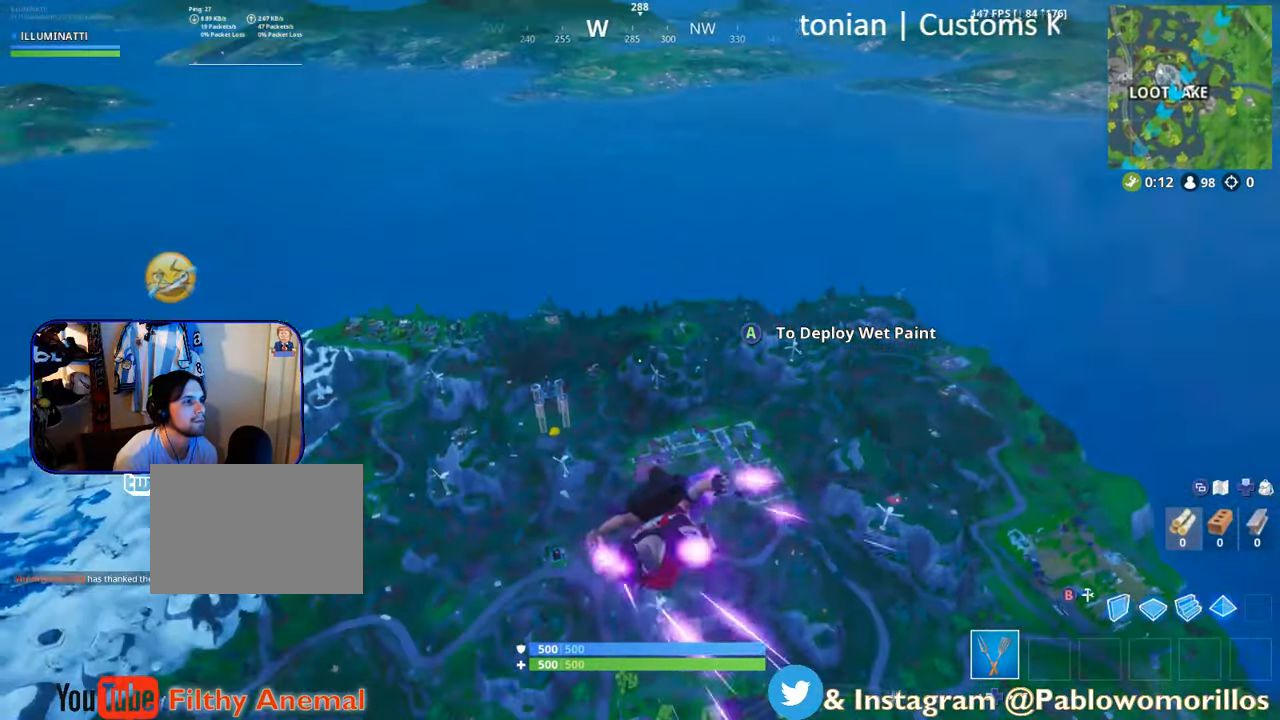
{"buttons": [], "left_stick": "up", "right_stick": "center", "events": [[33, "right_stick", "center"]]}
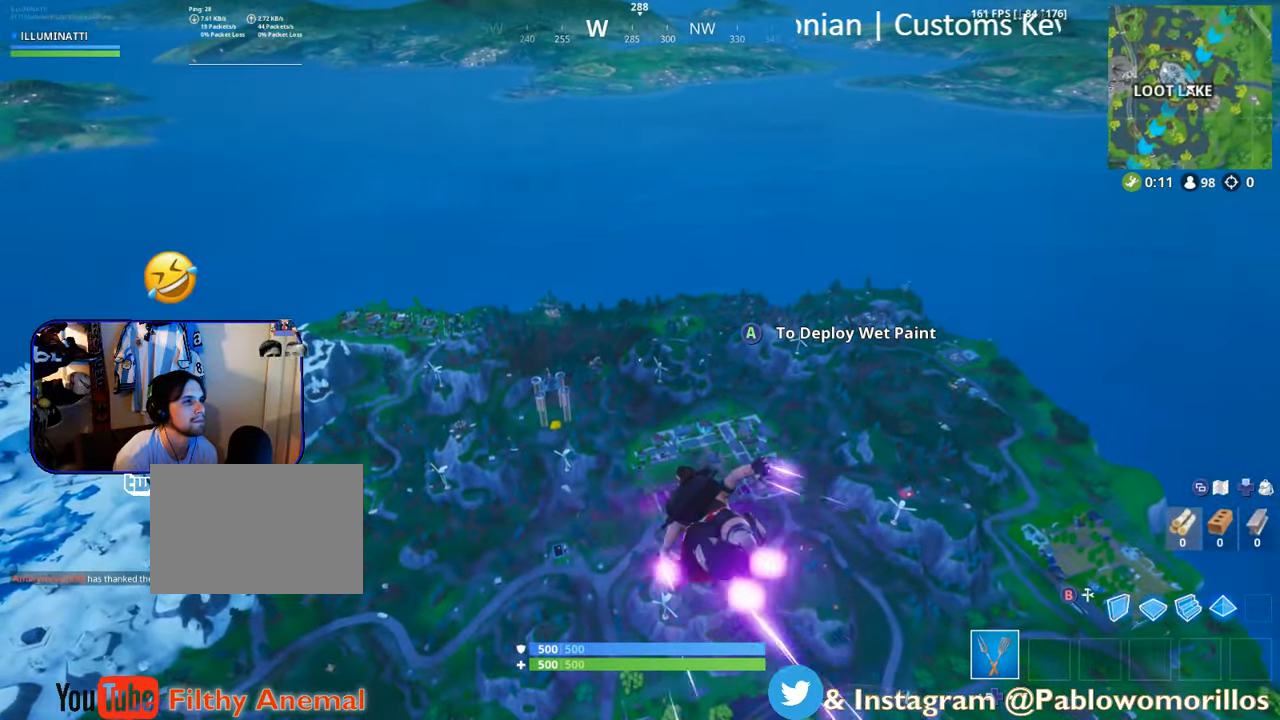
{"buttons": [], "left_stick": "up", "right_stick": "center", "events": [[266, "right_stick", "left"], [416, "right_stick", "center"]]}
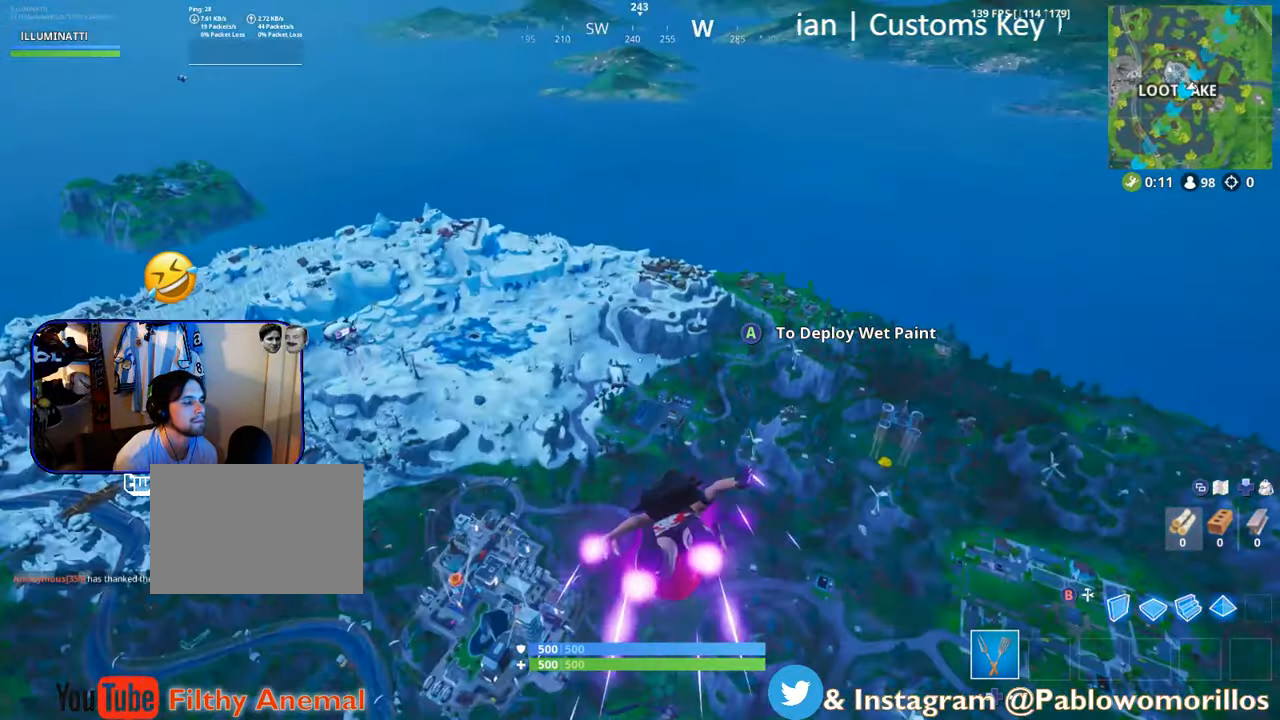
{"buttons": [], "left_stick": "up", "right_stick": "center", "events": [[116, "right_stick", "left"], [350, "right_stick", "center"]]}
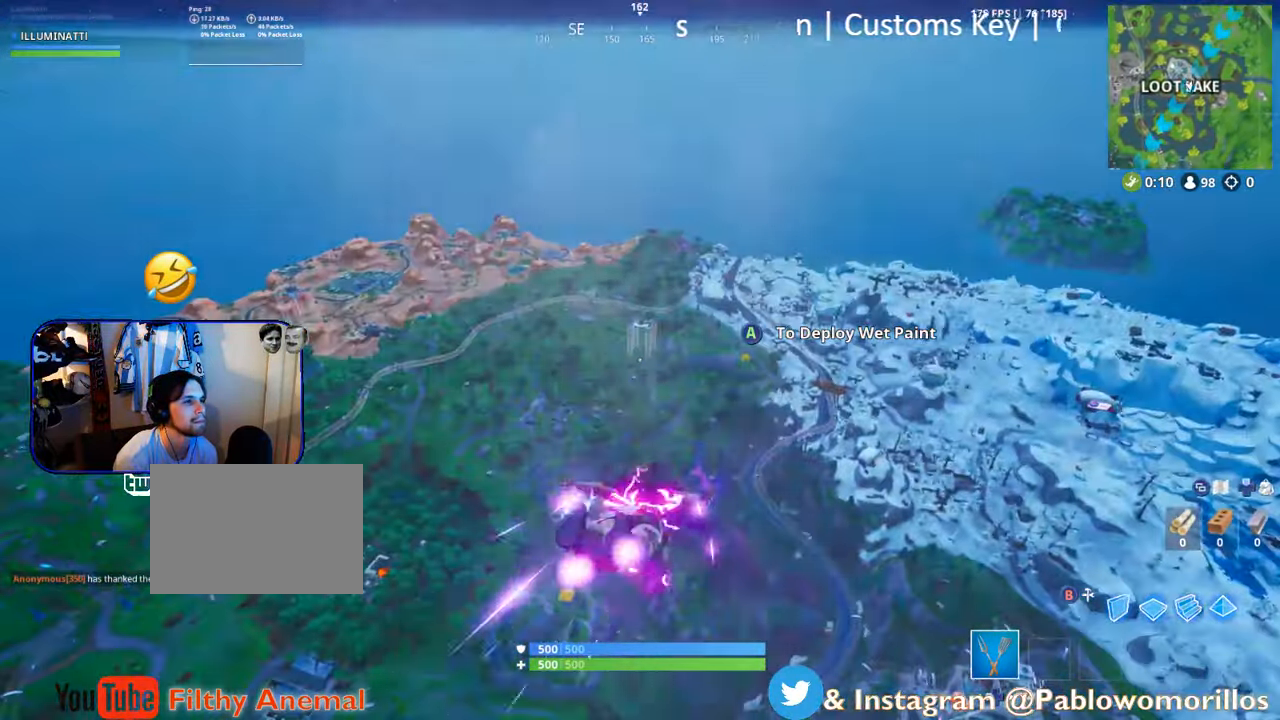
{"buttons": [], "left_stick": "up", "right_stick": "center", "events": [[83, "right_stick", "up-left"], [233, "right_stick", "center"]]}
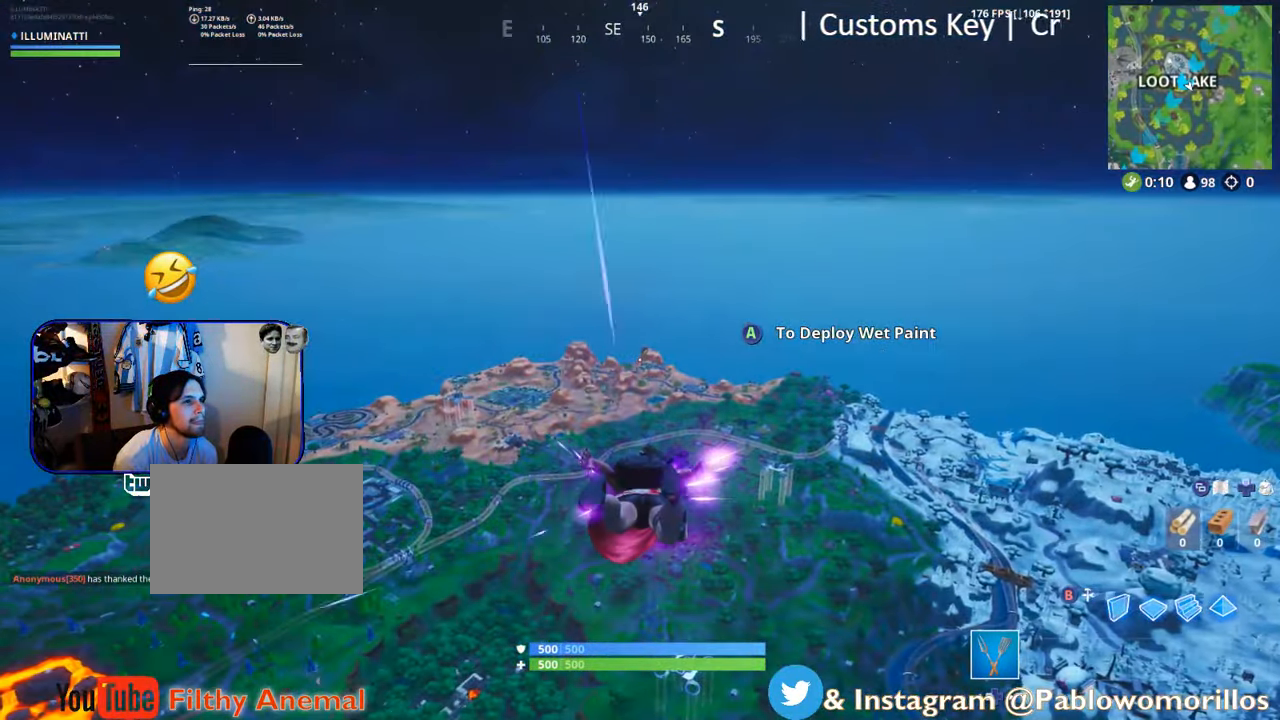
{"buttons": [], "left_stick": "up", "right_stick": "center", "events": []}
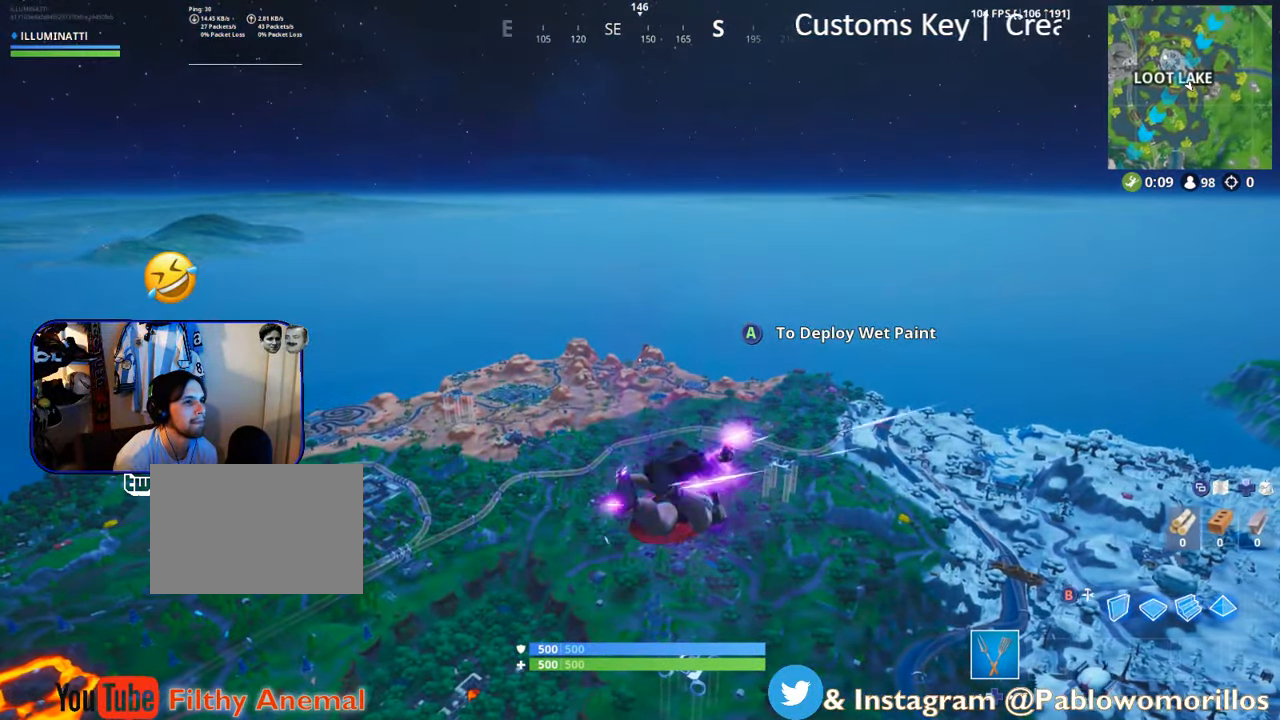
{"buttons": [], "left_stick": "up", "right_stick": "center", "events": []}
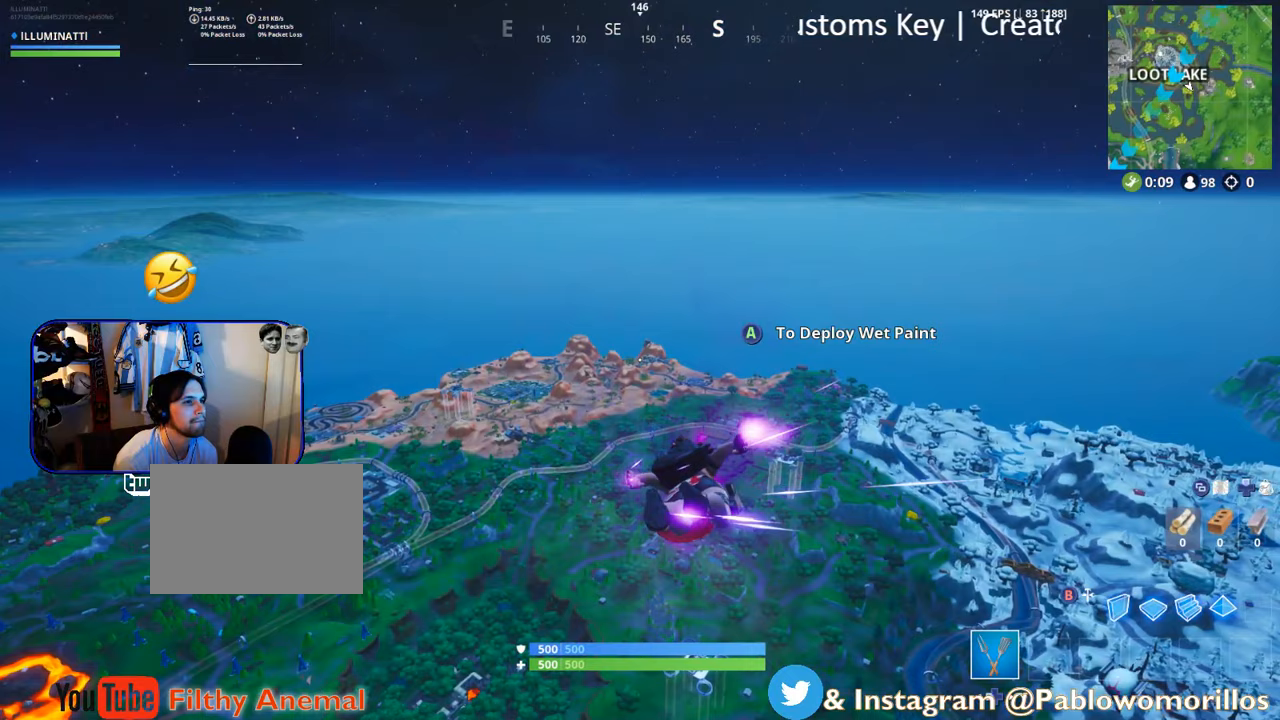
{"buttons": [], "left_stick": "up", "right_stick": "center", "events": []}
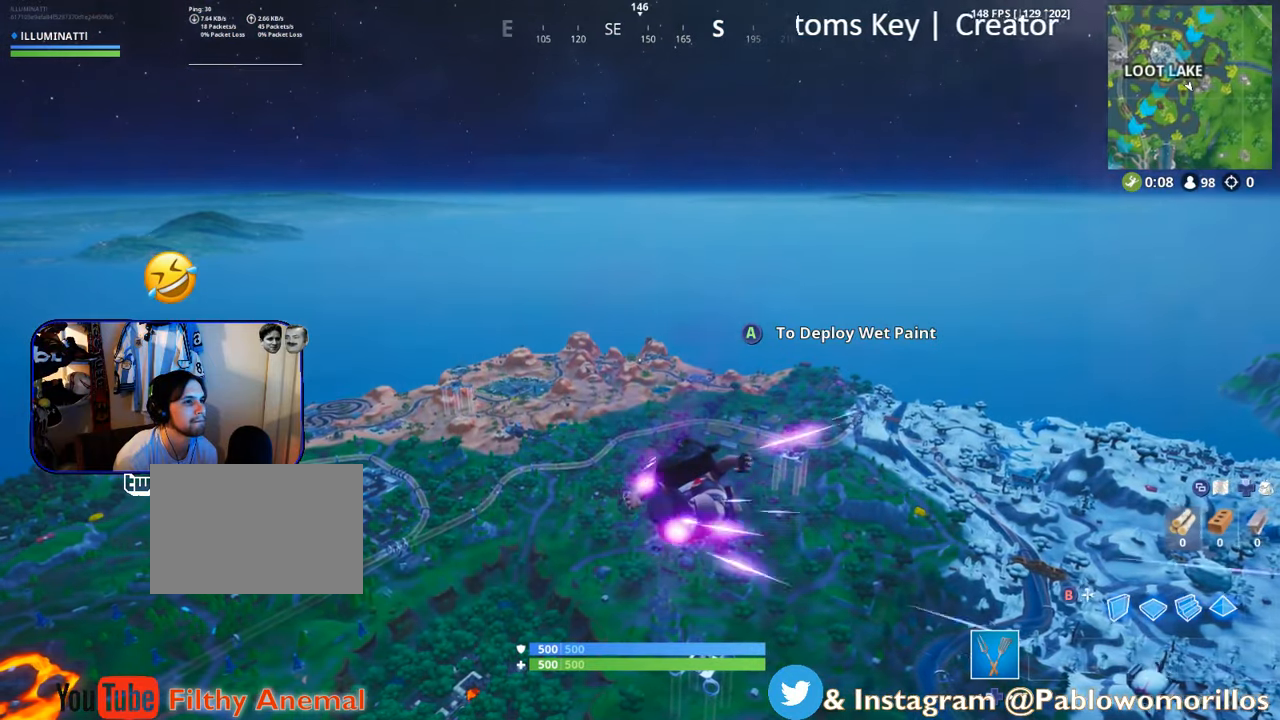
{"buttons": ["A"], "left_stick": "up", "right_stick": "center", "events": [[300, "A", "down"]]}
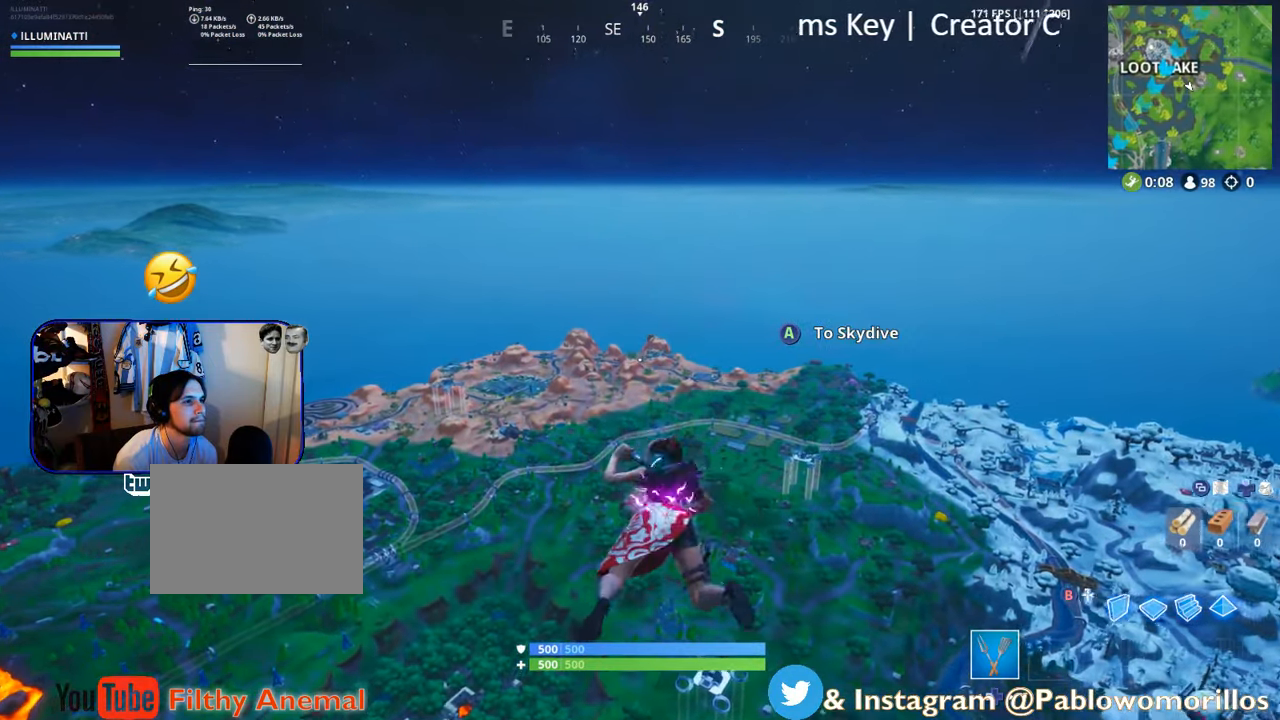
{"buttons": ["SELECT"], "left_stick": "up", "right_stick": "center", "events": [[17, "A", "up"], [183, "right_stick", "left"], [283, "right_stick", "center"], [467, "SELECT", "down"]]}